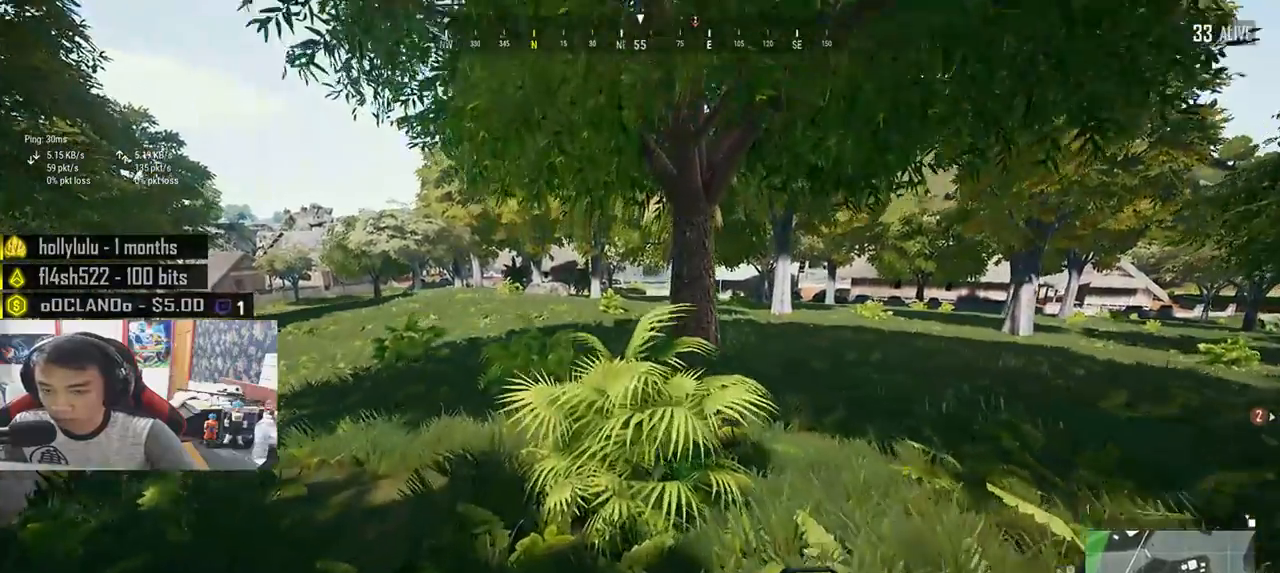
Gameplay with keyboard and mouse; each line is a JSON object with the keys and mouse buttons held at the frame after it. "events" lists presses ("down") and releases ("up") of "a", "c", "ctrl", "d", "e", "f", "q", "r", "s", "shift", "space", "tab", "v", "w", "x", "z", "mouse_left", "mouse_wheel", "mouse_right", "mouse_mb4" and "mouse_mb5" between this image and that frame as [ms after this image, input, new state], when the widget could be followed in between. "mouse_left", "mouse_wheel", "mouse_right", "mouse_mb4", "mouse_mb5" = the "left", "wheel", "right", "mb4", "mb5" buttons of the "mouse" list. No other keys are recorded. "wheel" means that the mouse wheel is clicked or scrolled. Mouse movement is not recorded.
{"keys": ["shift", "w"], "mouse": []}
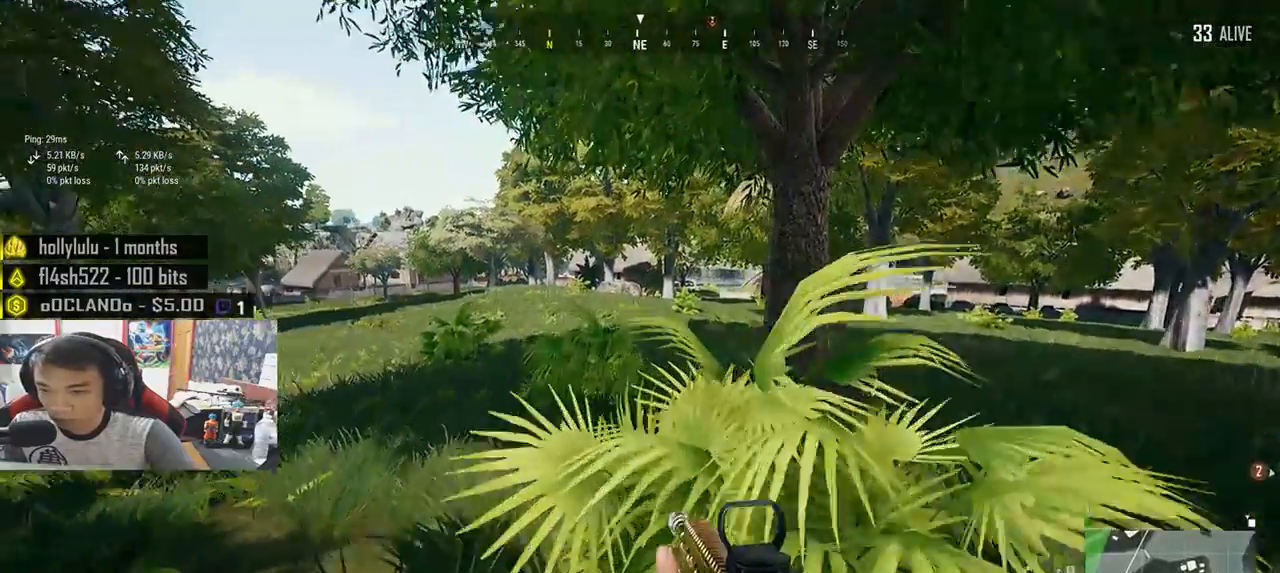
{"keys": ["shift", "w"], "mouse": []}
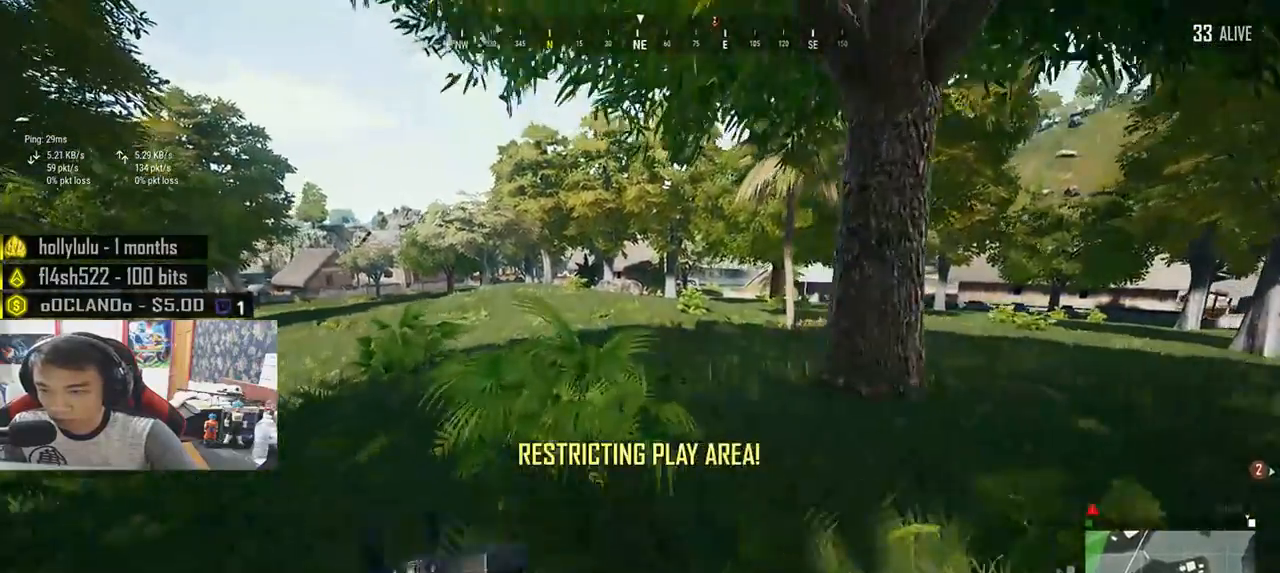
{"keys": ["shift", "space", "w"], "mouse": [], "events": [[417, "space", "down"]]}
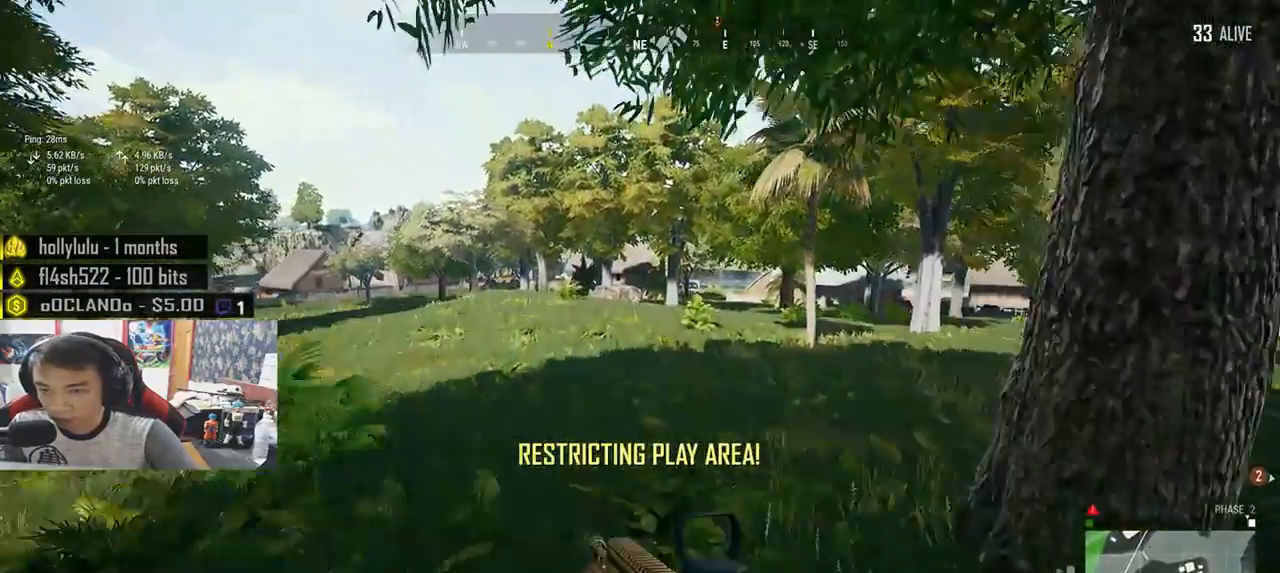
{"keys": ["shift", "w"], "mouse": [], "events": [[67, "space", "up"]]}
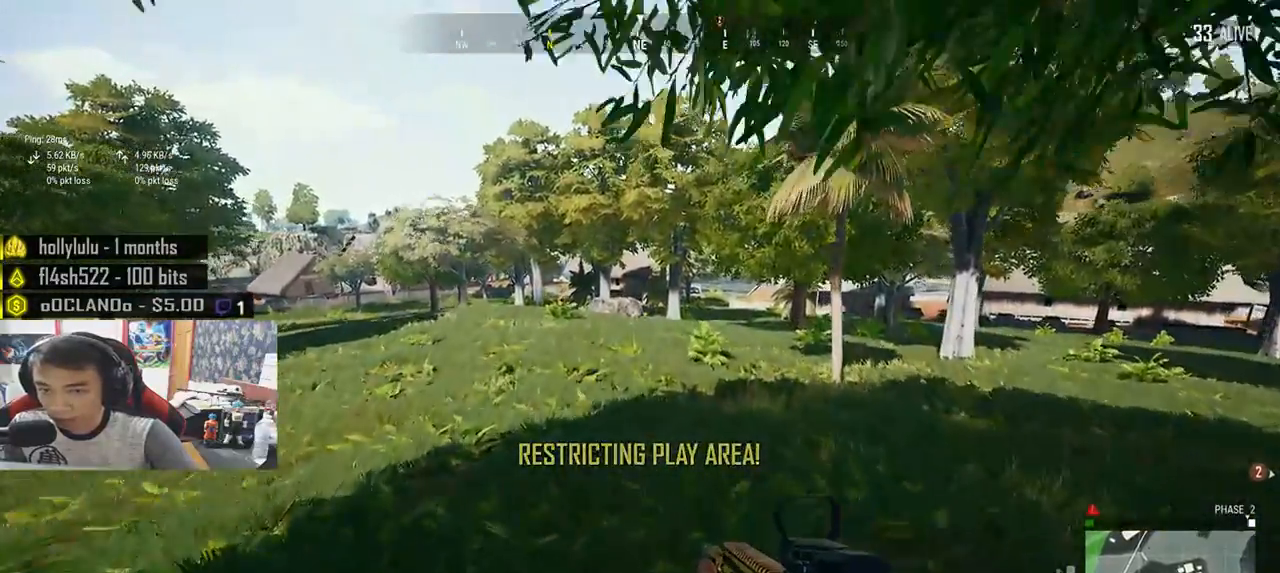
{"keys": ["shift", "w"], "mouse": [], "events": []}
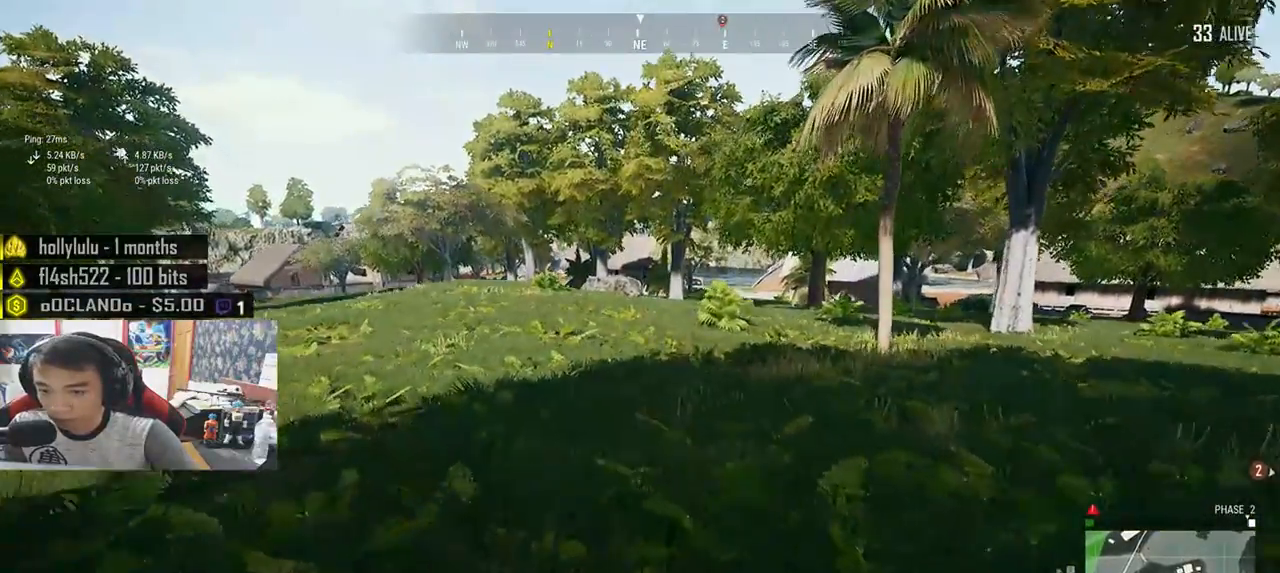
{"keys": ["shift", "w"], "mouse": [], "events": []}
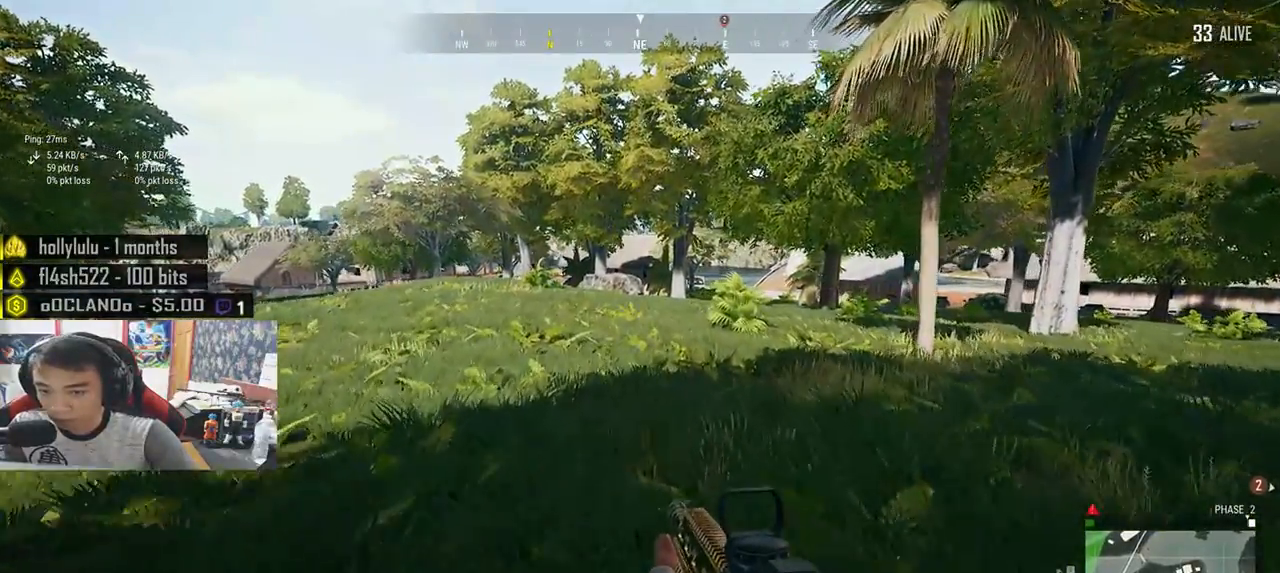
{"keys": ["shift", "w"], "mouse": [], "events": [[333, "space", "down"], [500, "space", "up"]]}
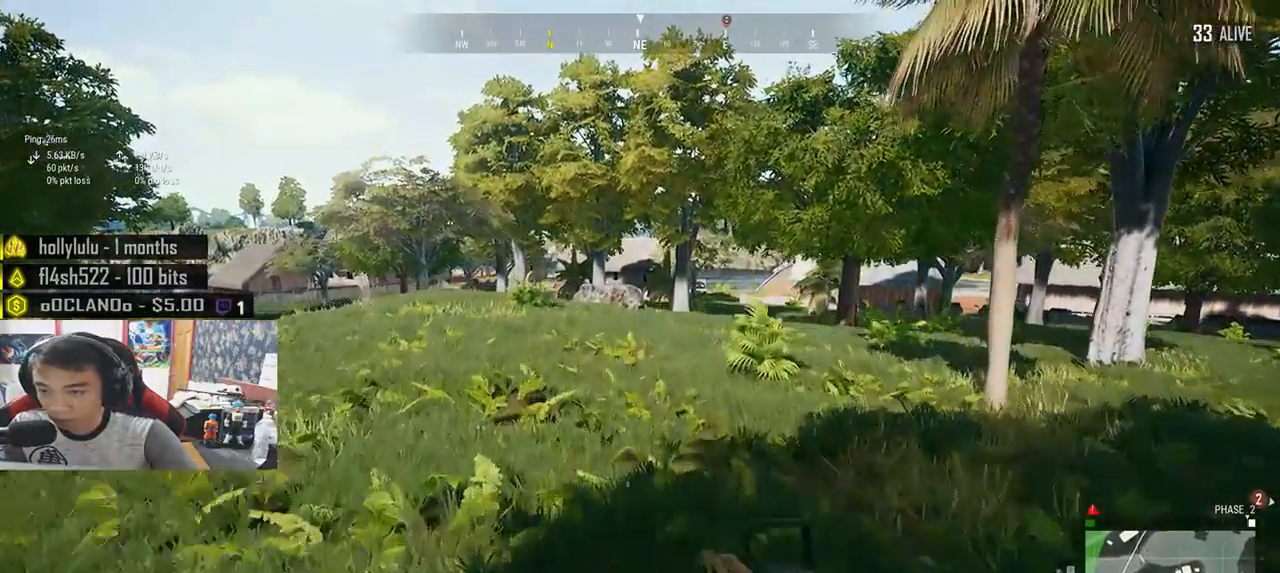
{"keys": ["shift", "w"], "mouse": [], "events": []}
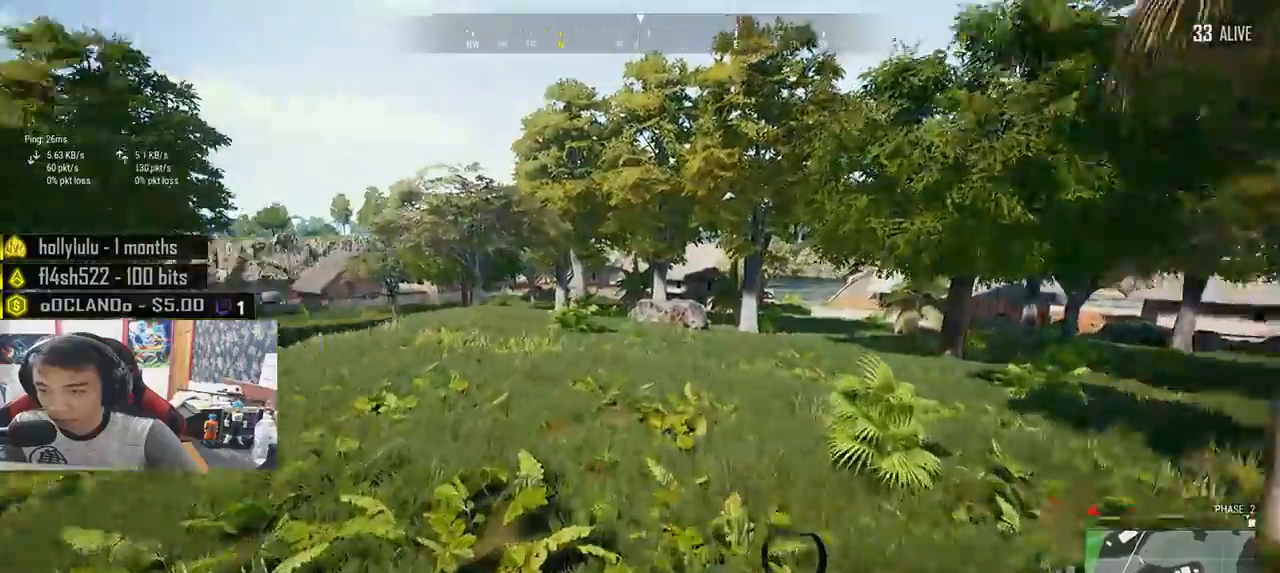
{"keys": ["shift", "w"], "mouse": ["left"]}
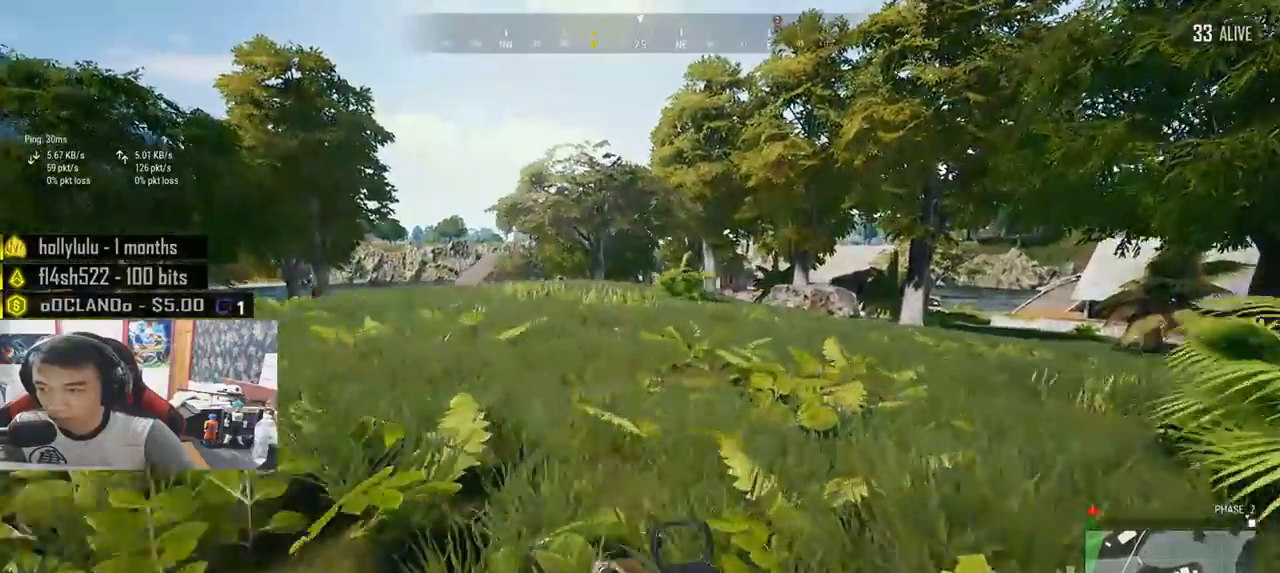
{"keys": ["shift", "w"], "mouse": [], "events": [[17, "mouse_left", "up"]]}
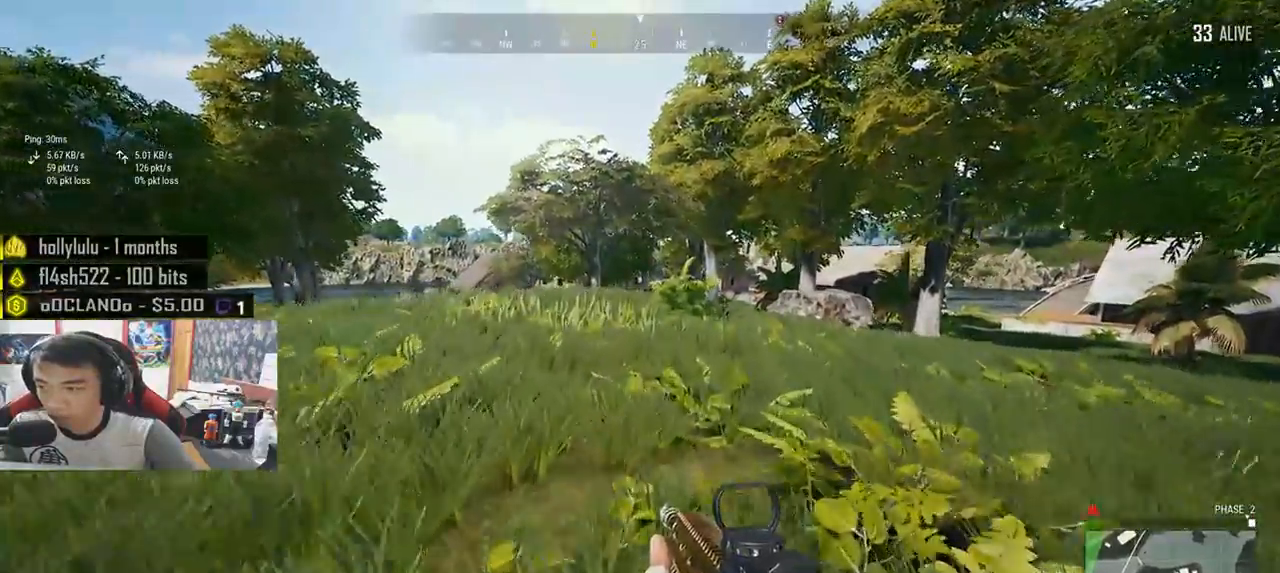
{"keys": ["d", "shift", "space", "w"], "mouse": [], "events": [[317, "d", "down"], [400, "space", "down"]]}
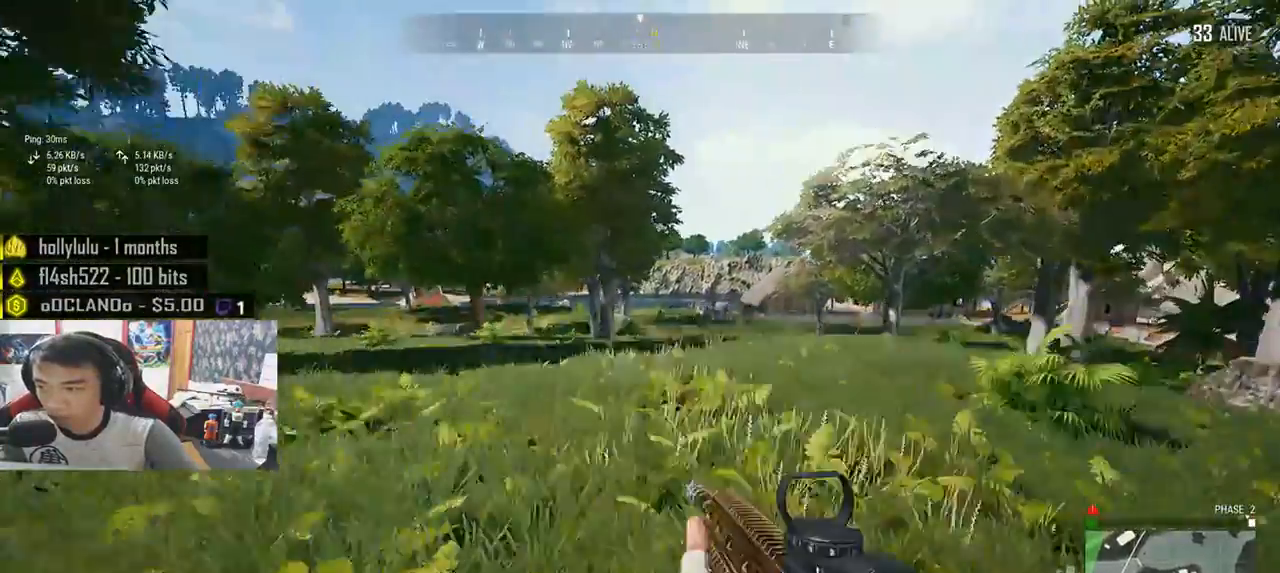
{"keys": ["d", "shift", "w"], "mouse": [], "events": [[67, "space", "up"]]}
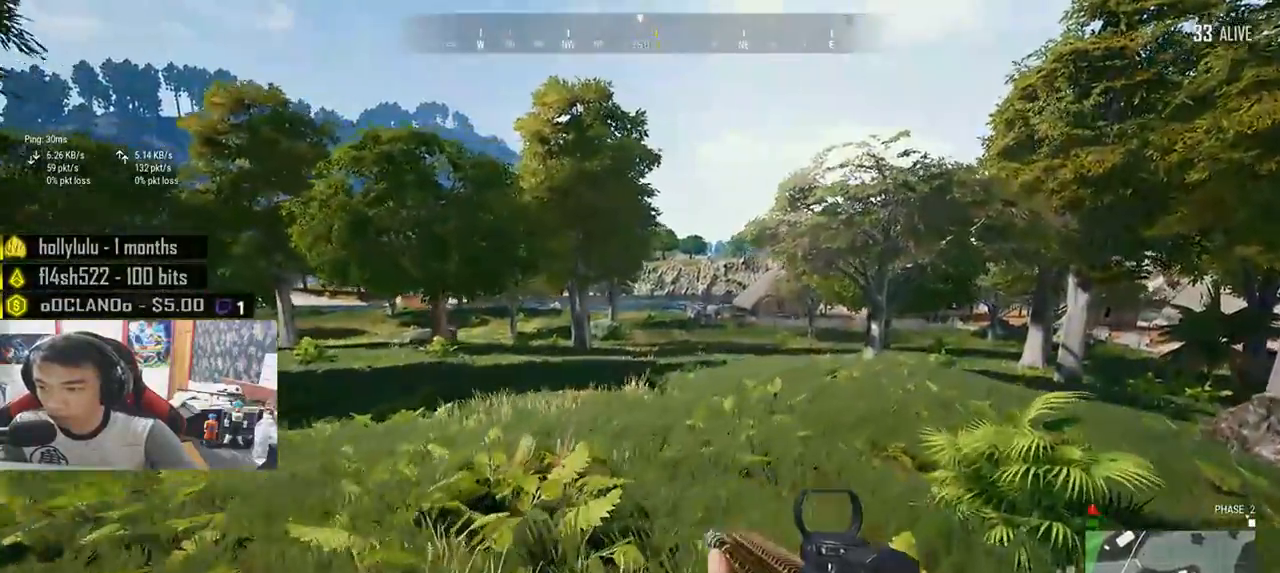
{"keys": ["d", "shift", "w"], "mouse": [], "events": []}
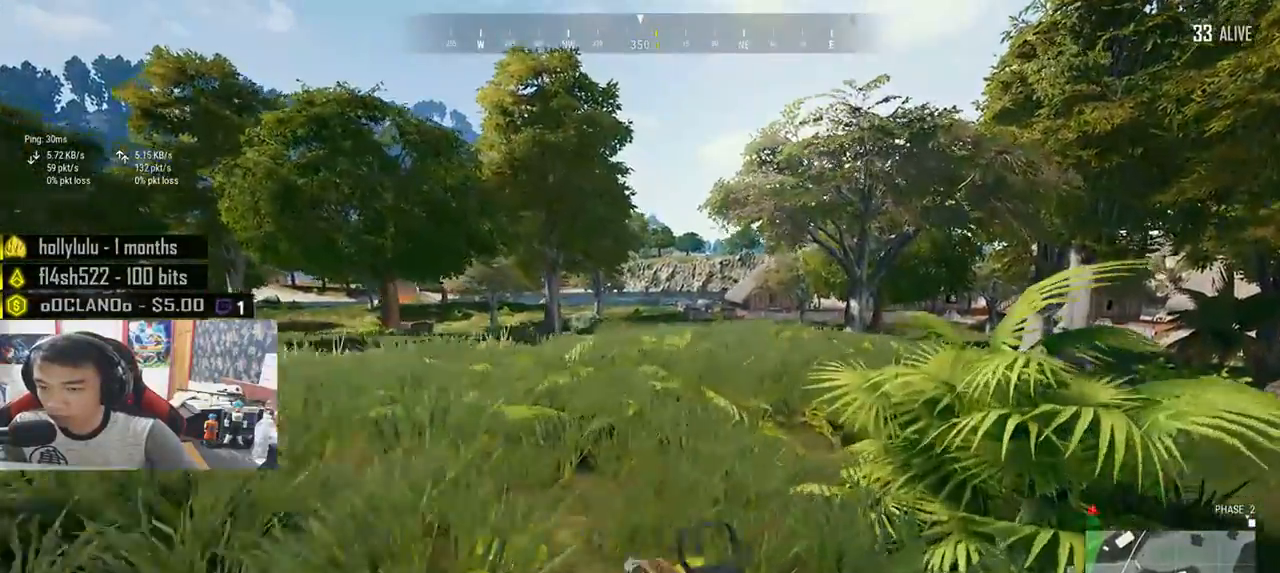
{"keys": ["d", "shift", "w"], "mouse": [], "events": []}
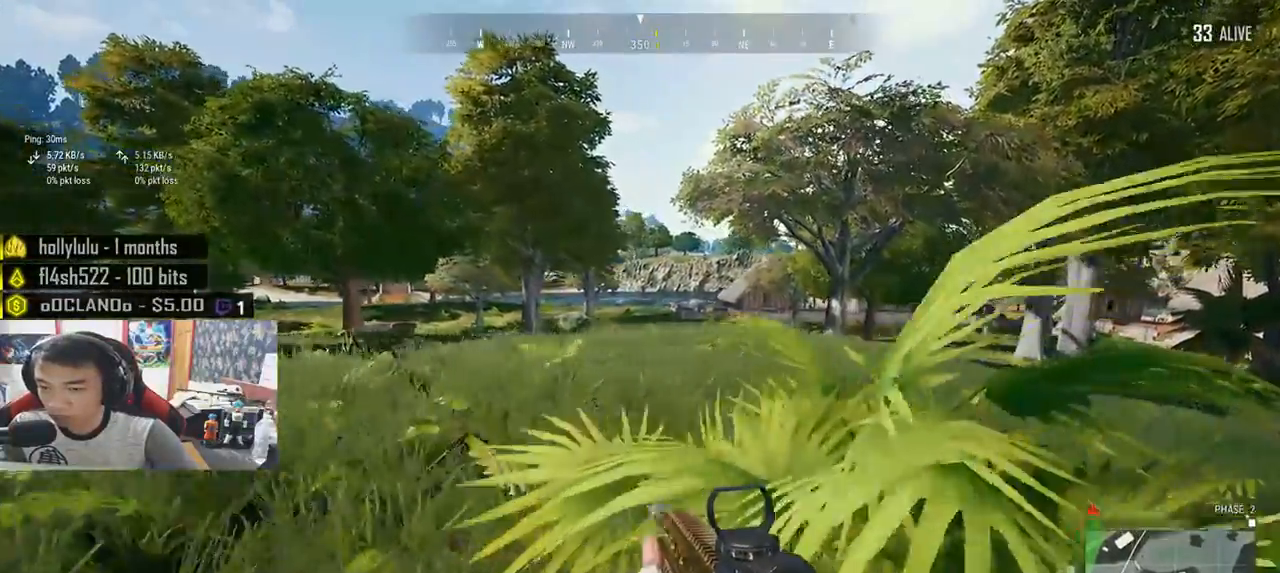
{"keys": ["shift", "w"], "mouse": [], "events": [[267, "d", "up"]]}
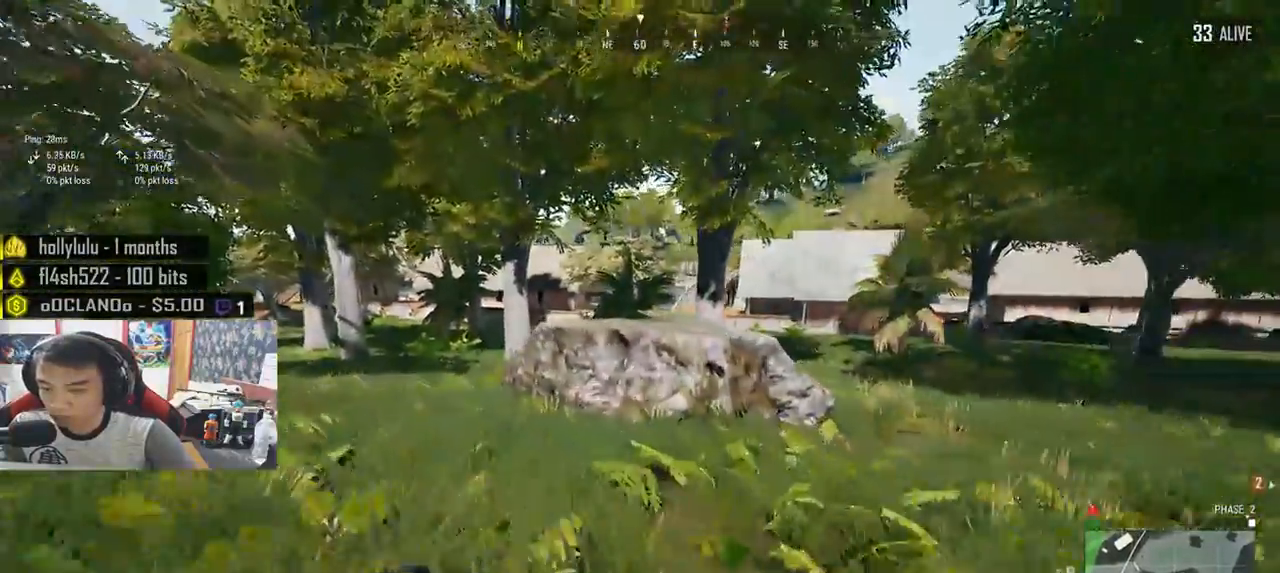
{"keys": ["d", "shift", "w"], "mouse": [], "events": [[350, "d", "down"]]}
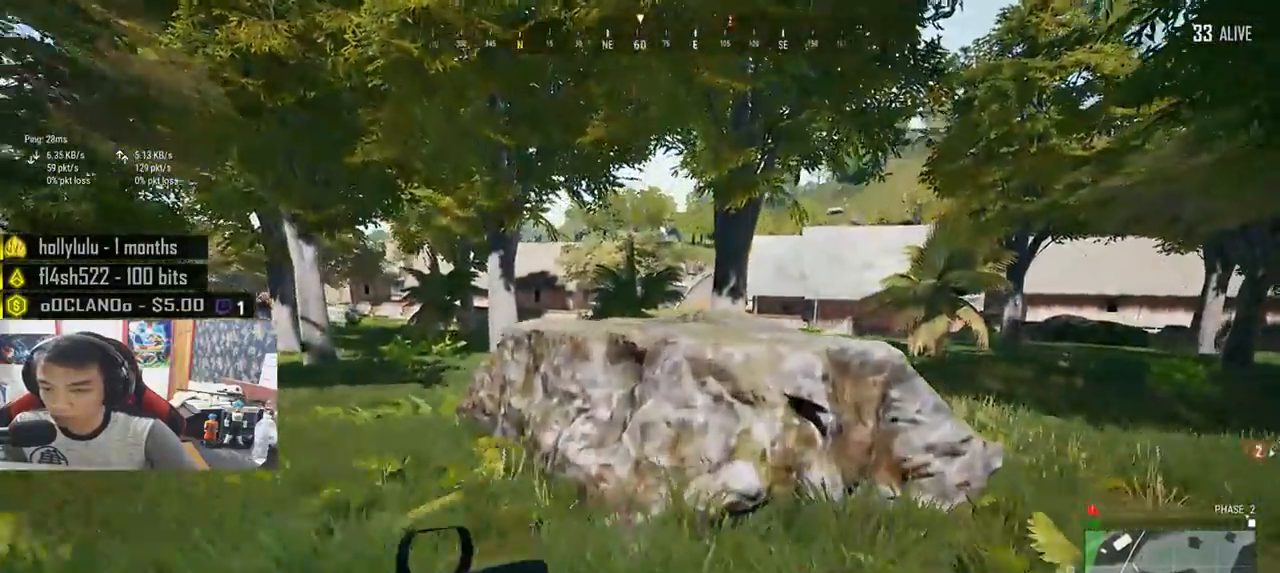
{"keys": ["d", "shift", "w"], "mouse": [], "events": [[200, "space", "down"], [333, "space", "up"]]}
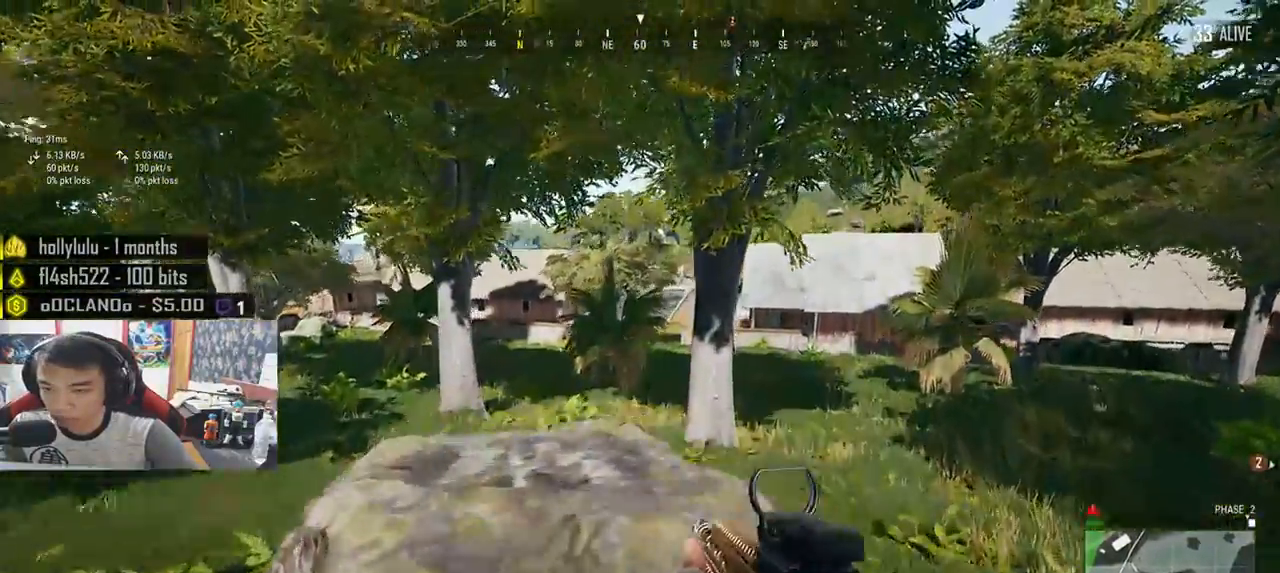
{"keys": ["d", "shift", "w"], "mouse": [], "events": []}
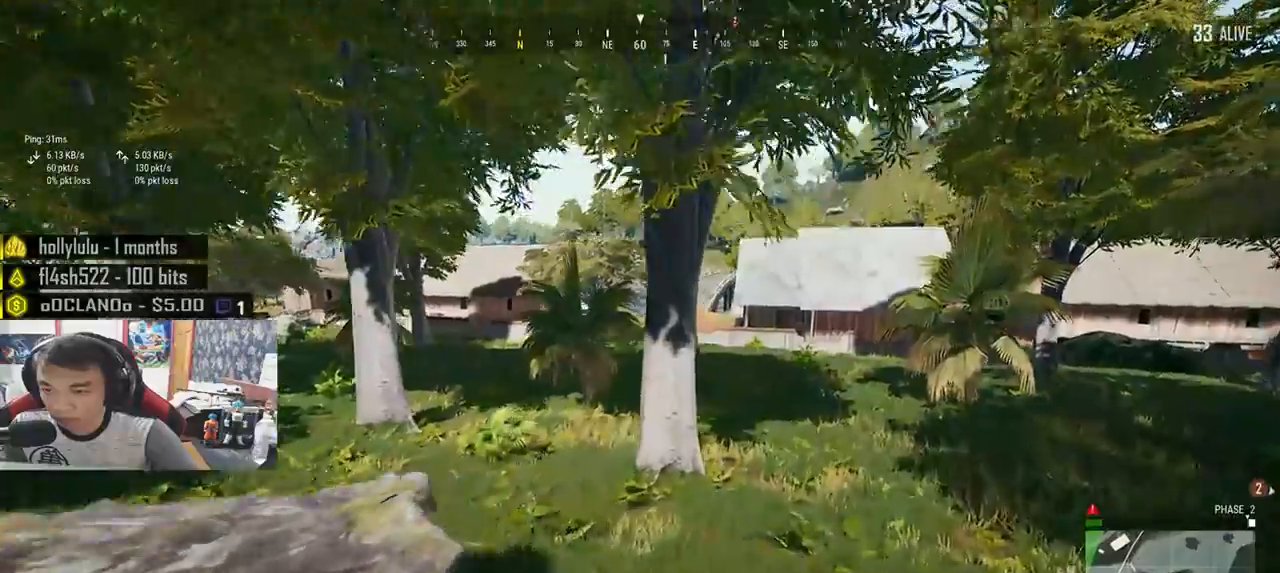
{"keys": ["d", "shift", "w"], "mouse": [], "events": []}
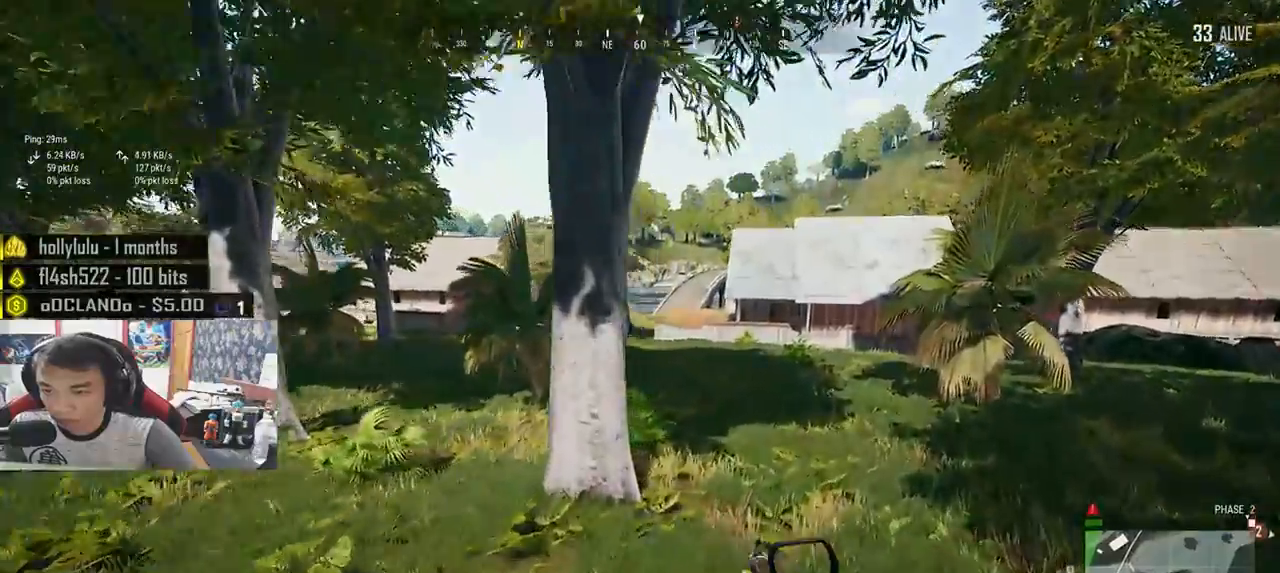
{"keys": ["d", "shift", "w"], "mouse": []}
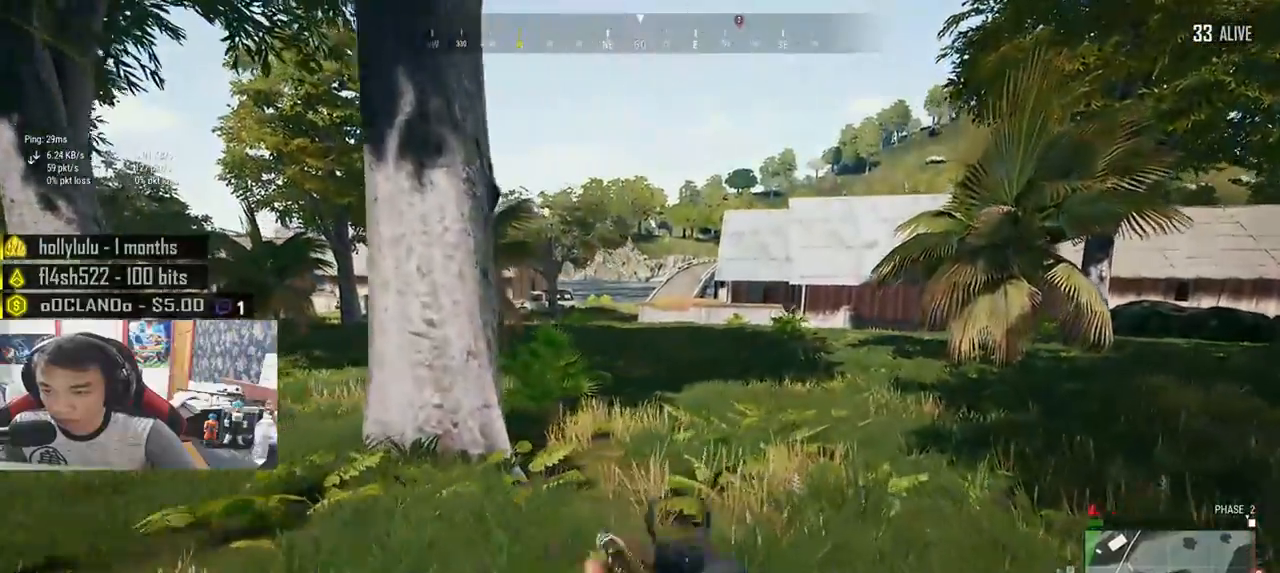
{"keys": ["d", "shift", "w"], "mouse": [], "events": []}
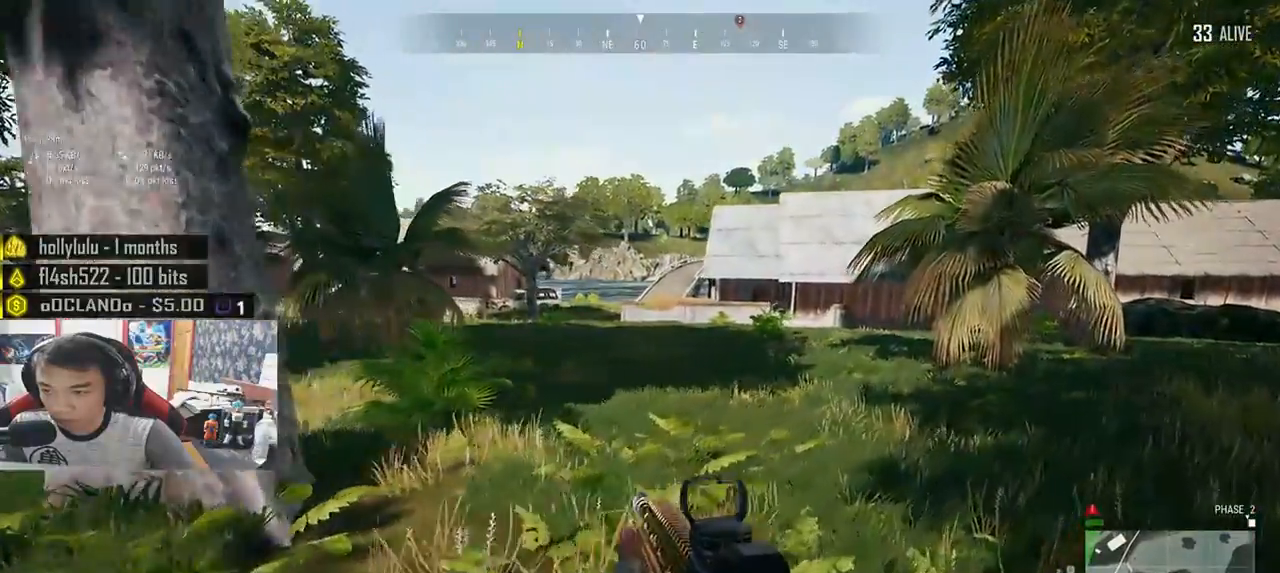
{"keys": ["d", "shift", "w"], "mouse": [], "events": []}
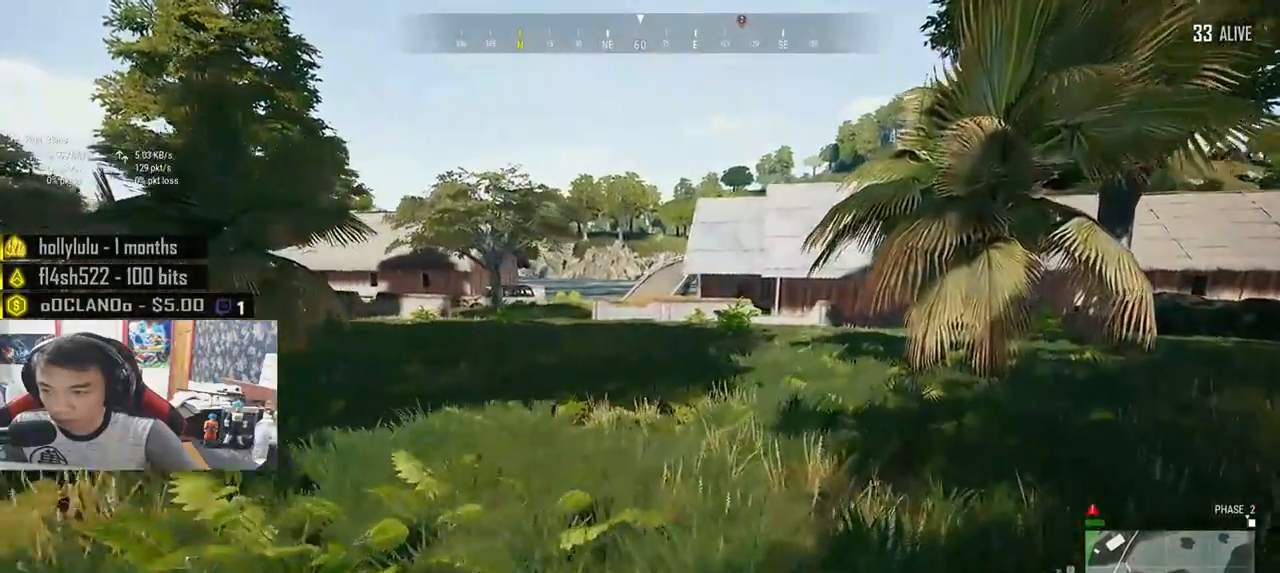
{"keys": ["shift", "w"], "mouse": [], "events": [[467, "d", "up"]]}
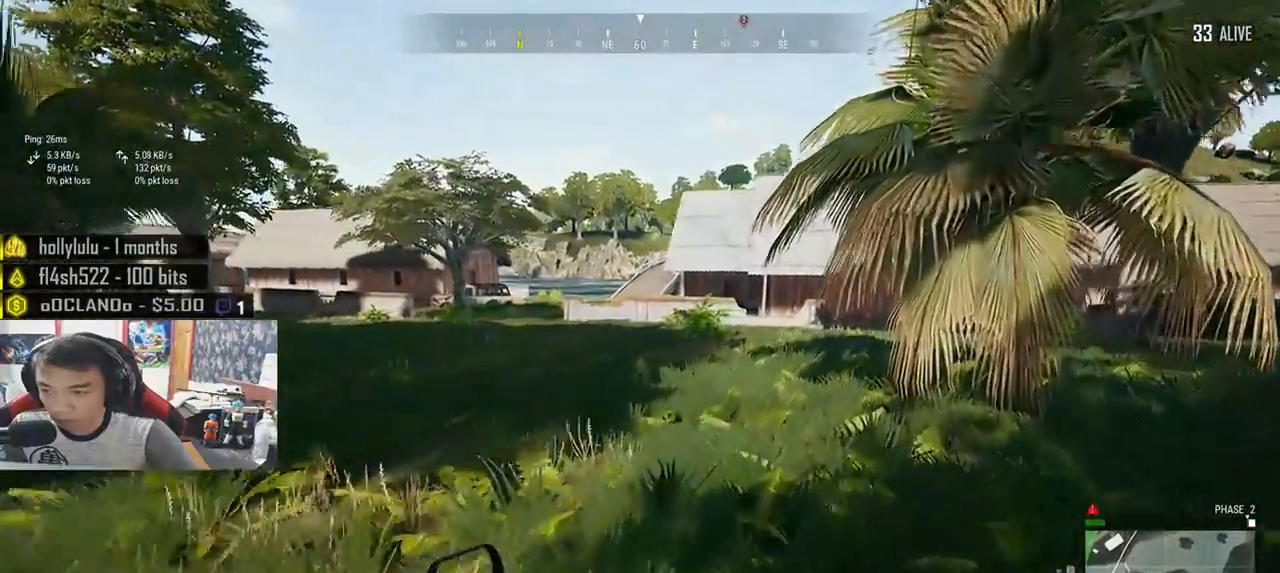
{"keys": ["d", "w"], "mouse": [], "events": [[150, "d", "down"], [367, "space", "down"], [417, "space", "up"], [500, "shift", "up"]]}
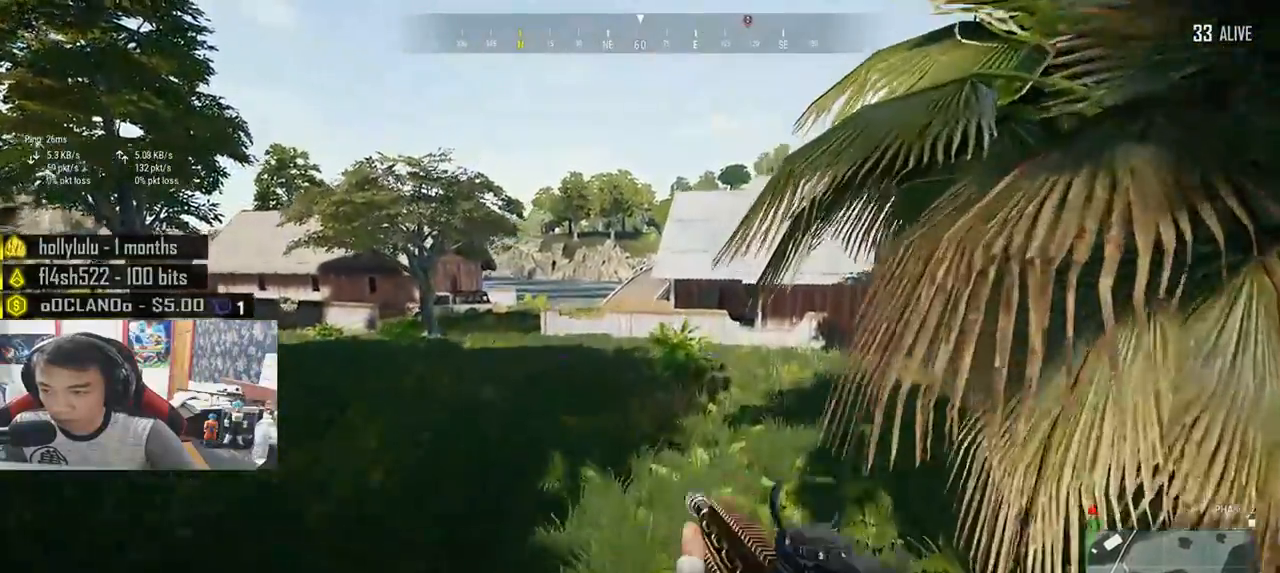
{"keys": ["w"], "mouse": [], "events": [[100, "d", "up"]]}
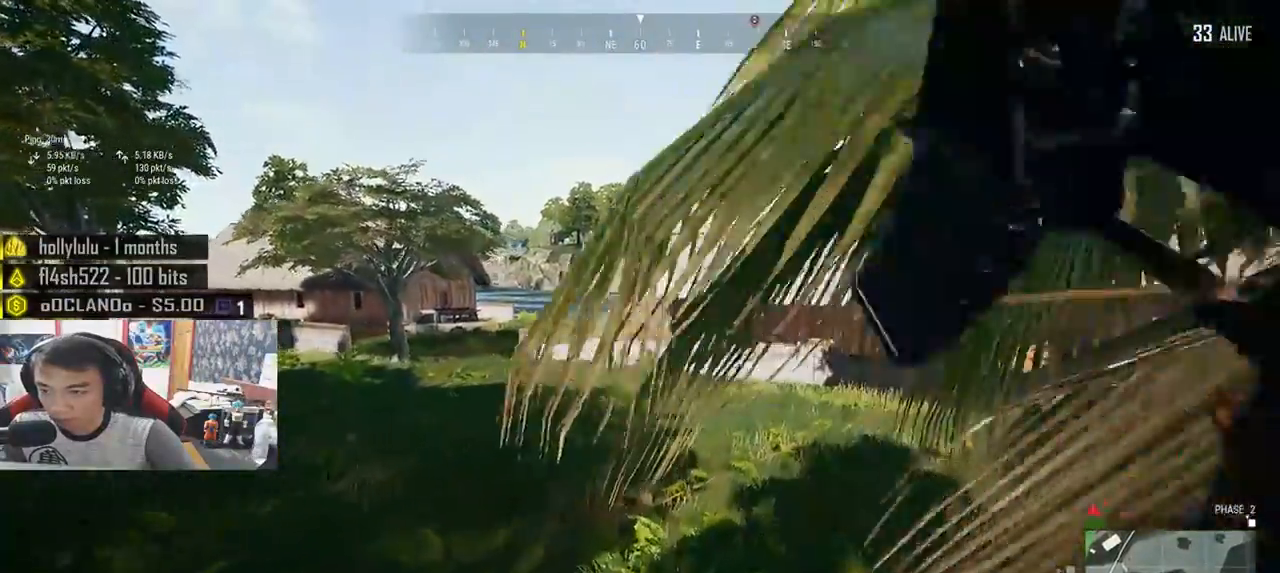
{"keys": ["a", "w"], "mouse": [], "events": [[367, "a", "down"]]}
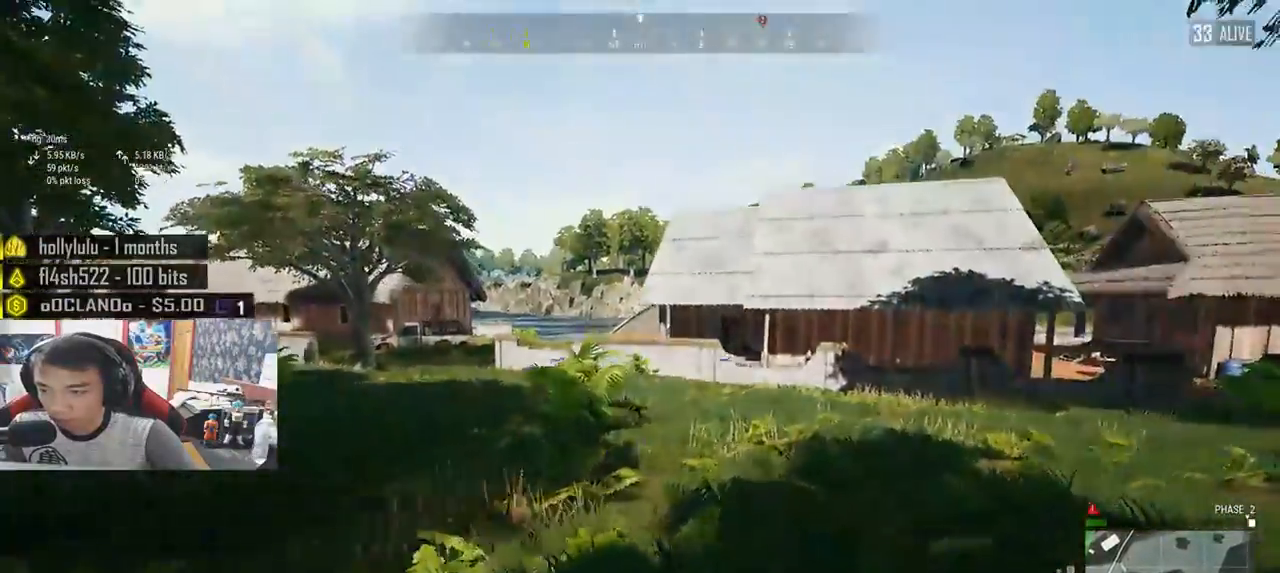
{"keys": ["a", "w"], "mouse": [], "events": [[133, "w", "up"], [250, "mouse_right", "down"], [350, "mouse_right", "up"], [467, "w", "down"]]}